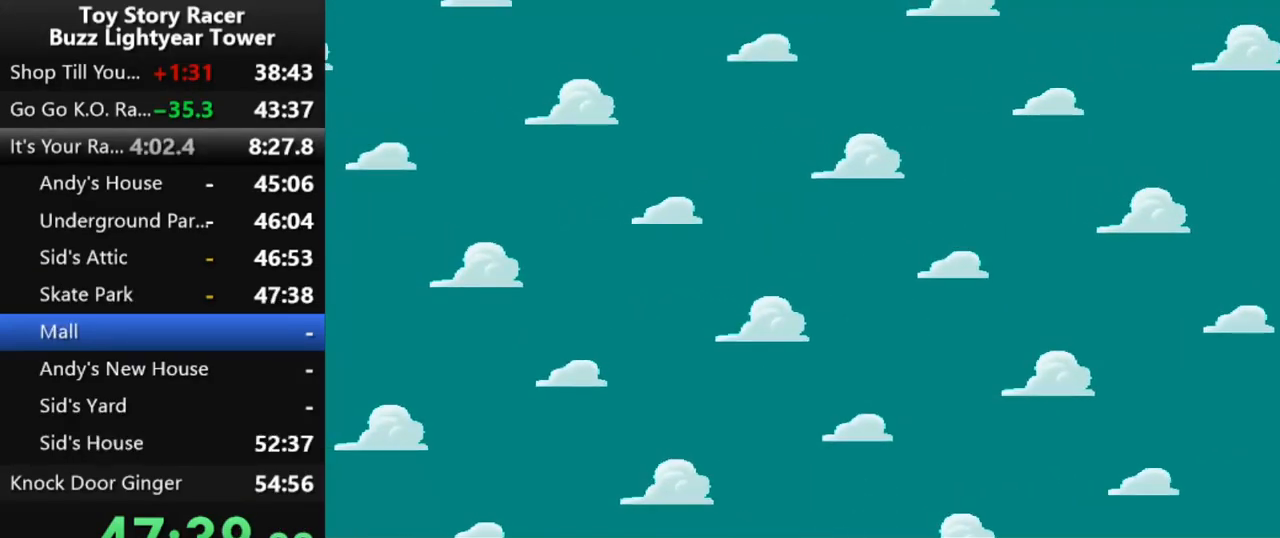
Gameplay with a controller (PlayStation layout); each line is a JSON object with the inputs held at the frame after it. "events" lists button and stick changes between this image and that frame as [ms after this image, input, new state], when the widget could be followed in between. Not read: L3 R2 R3.
{"buttons": [], "left_stick": "center", "right_stick": "center", "events": []}
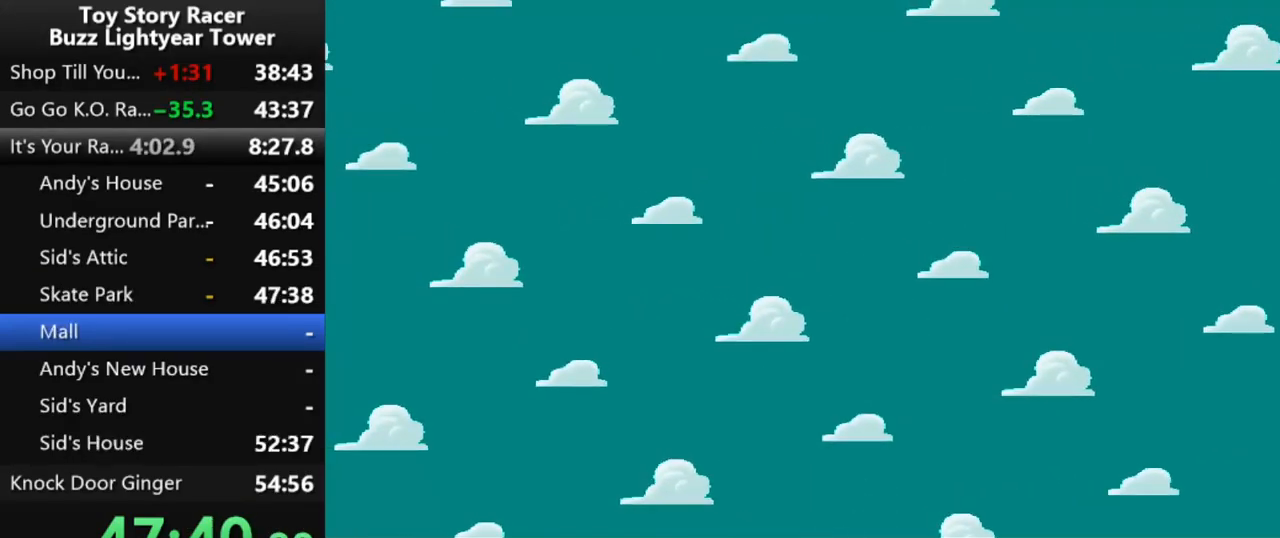
{"buttons": [], "left_stick": "center", "right_stick": "center", "events": []}
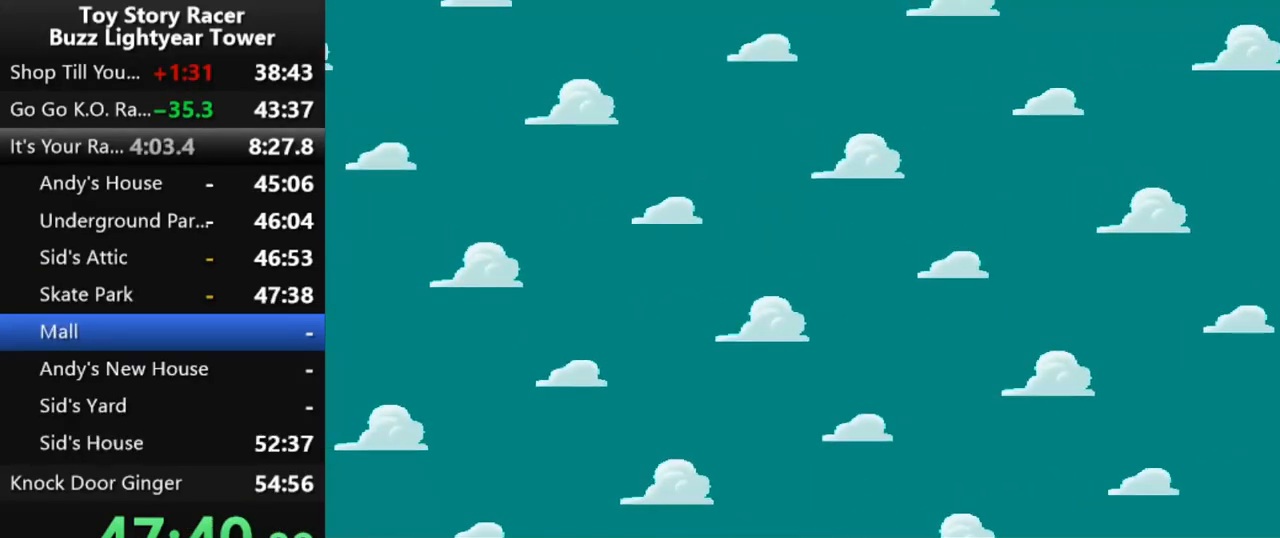
{"buttons": [], "left_stick": "center", "right_stick": "center", "events": []}
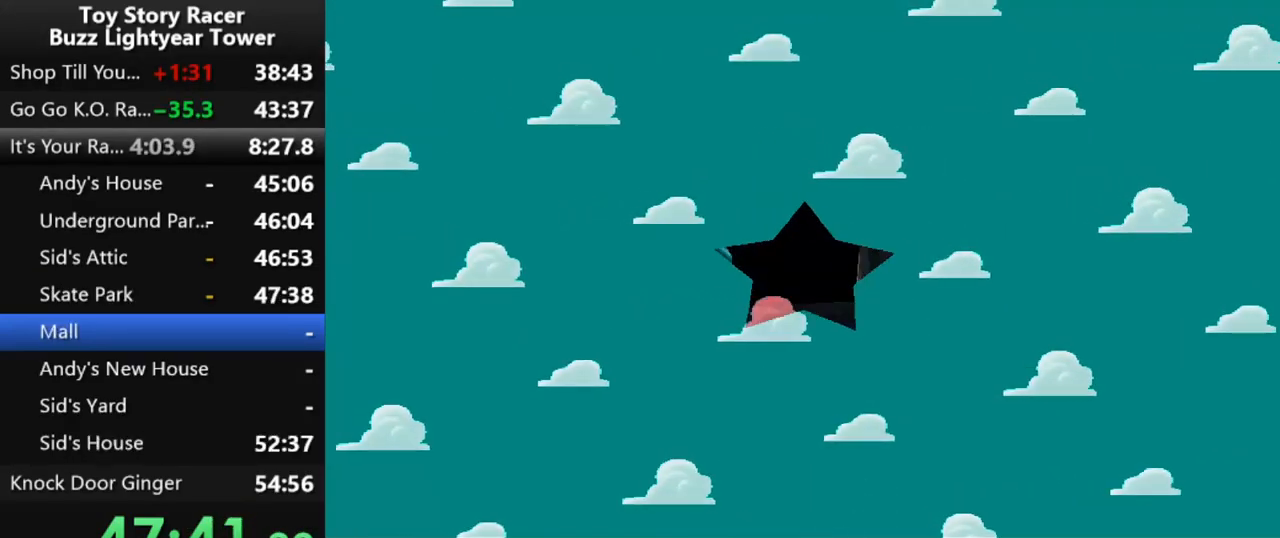
{"buttons": [], "left_stick": "center", "right_stick": "center", "events": []}
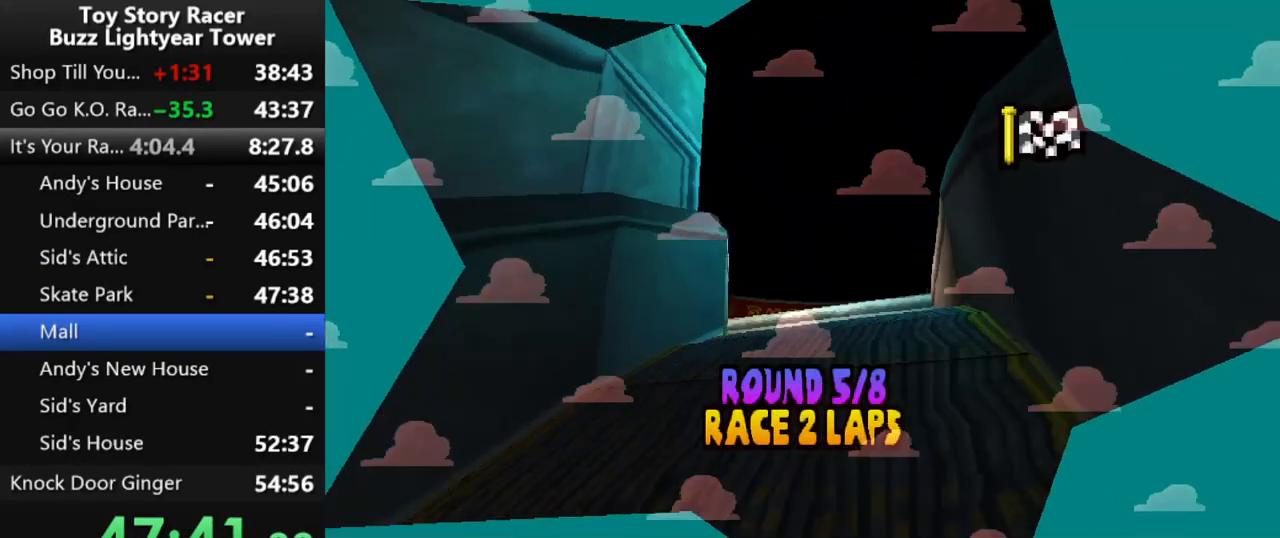
{"buttons": ["CROSS"], "left_stick": "center", "right_stick": "center", "events": [[17, "CROSS", "down"], [67, "CROSS", "up"], [167, "CROSS", "down"], [250, "CROSS", "up"], [317, "CROSS", "down"], [400, "CROSS", "up"], [467, "CROSS", "down"]]}
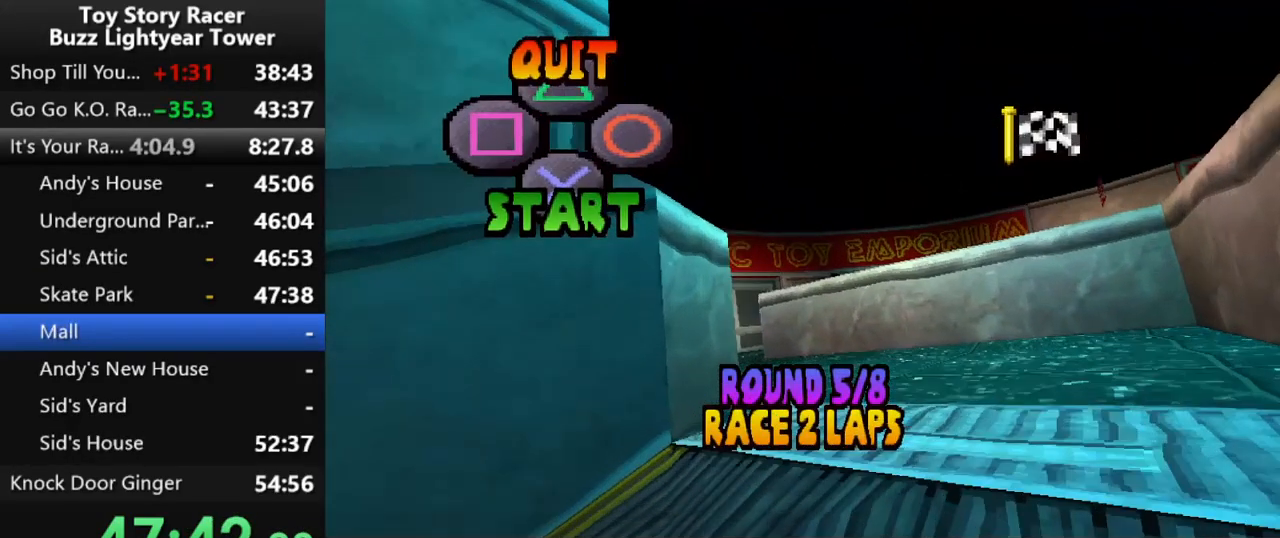
{"buttons": [], "left_stick": "center", "right_stick": "center", "events": [[50, "CROSS", "up"], [133, "CROSS", "down"], [217, "CROSS", "up"], [267, "CROSS", "down"], [367, "CROSS", "up"]]}
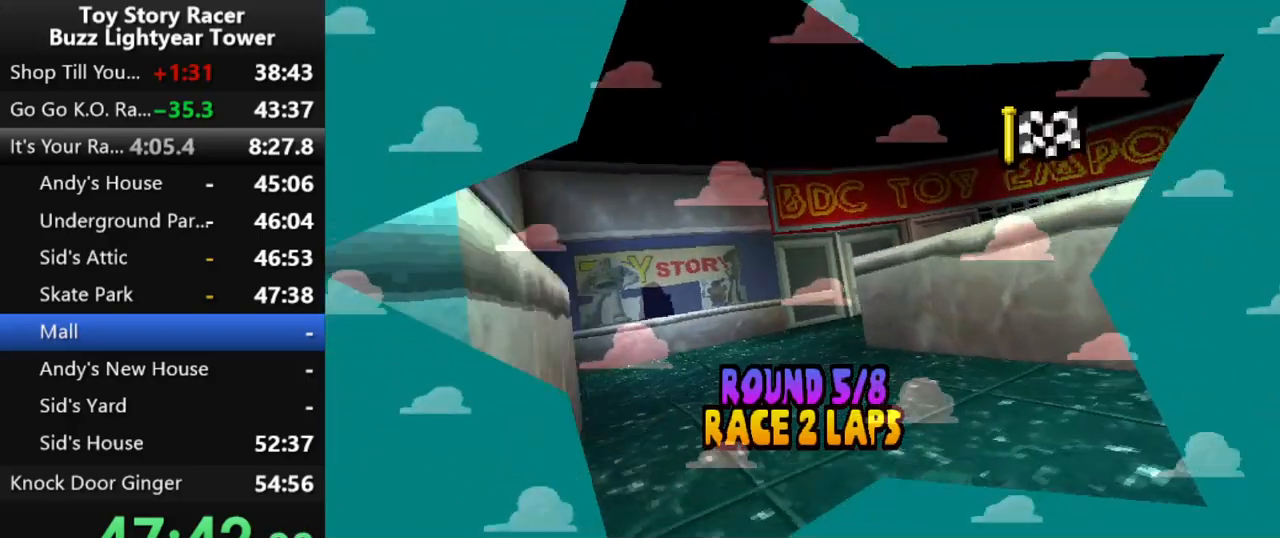
{"buttons": [], "left_stick": "center", "right_stick": "center", "events": []}
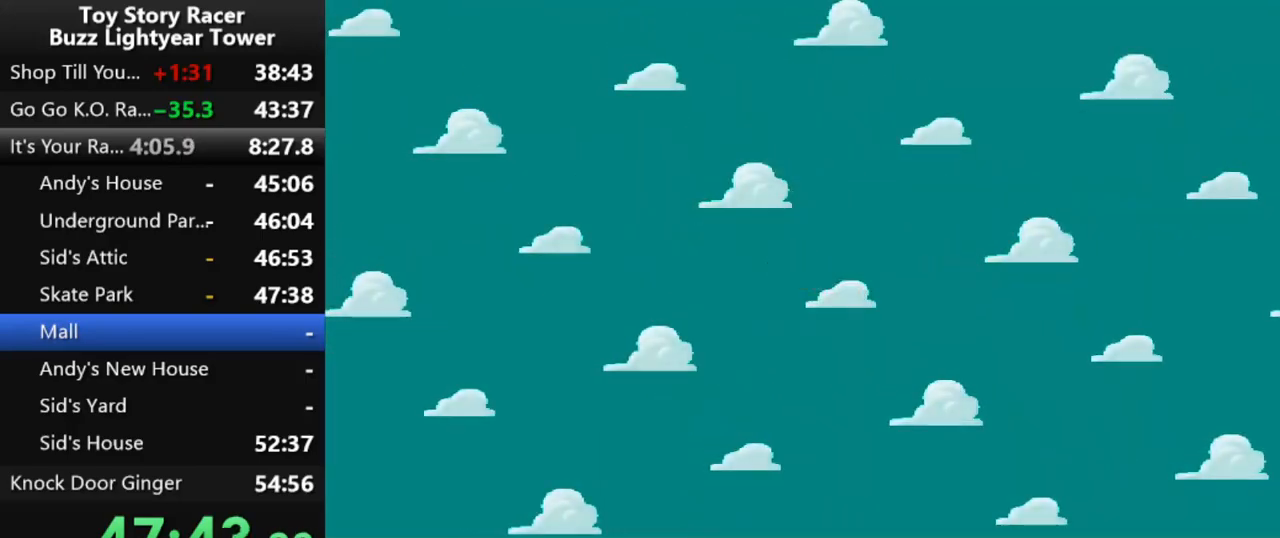
{"buttons": [], "left_stick": "center", "right_stick": "center", "events": []}
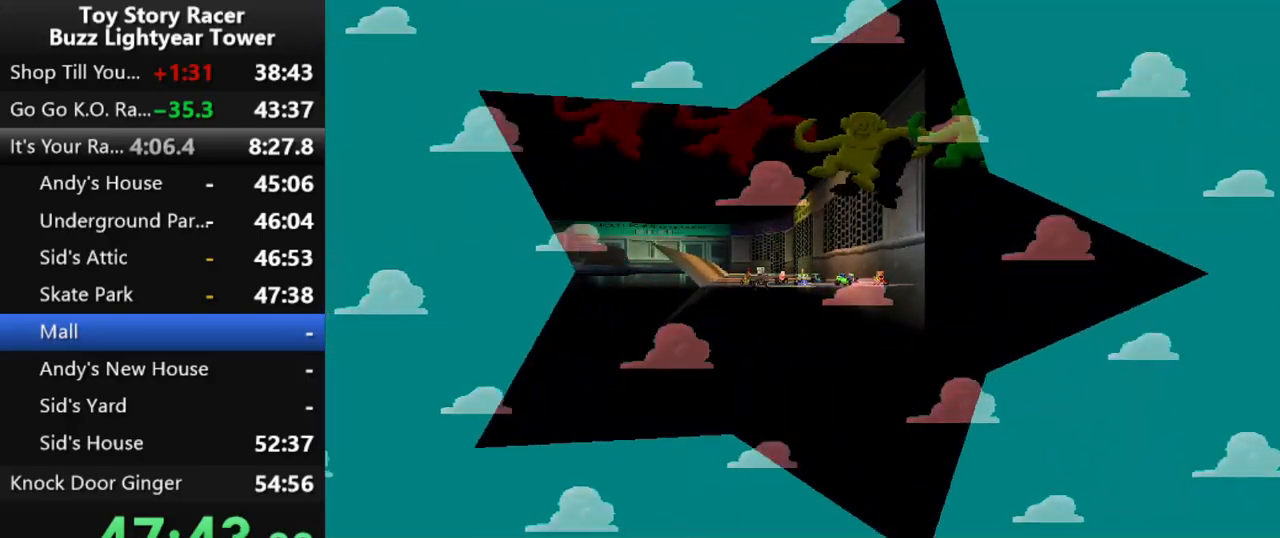
{"buttons": [], "left_stick": "center", "right_stick": "center", "events": []}
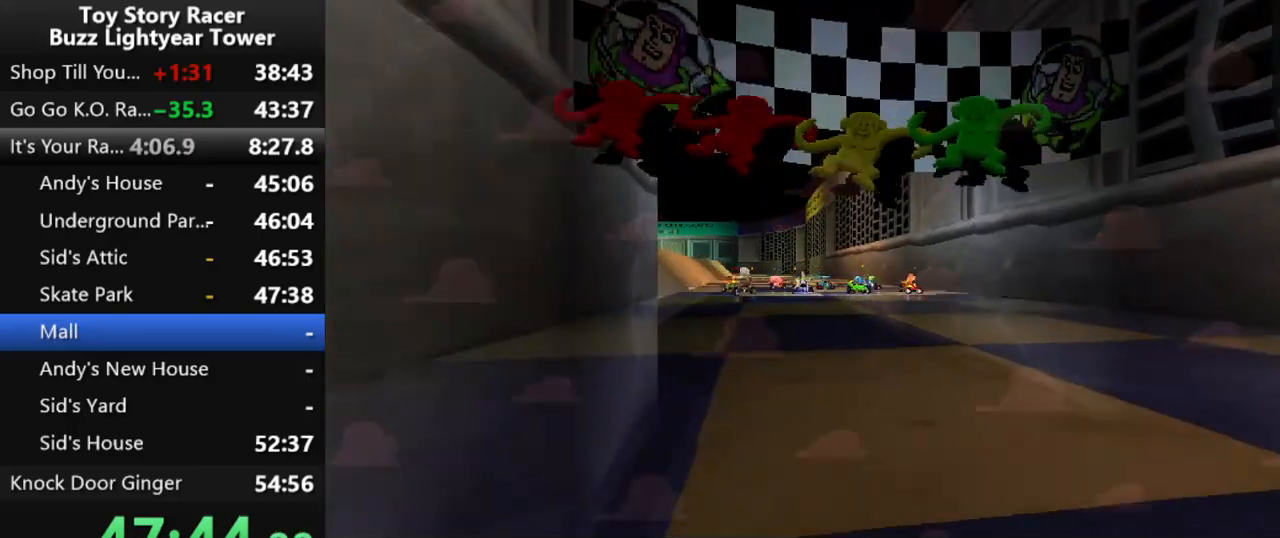
{"buttons": [], "left_stick": "center", "right_stick": "center", "events": []}
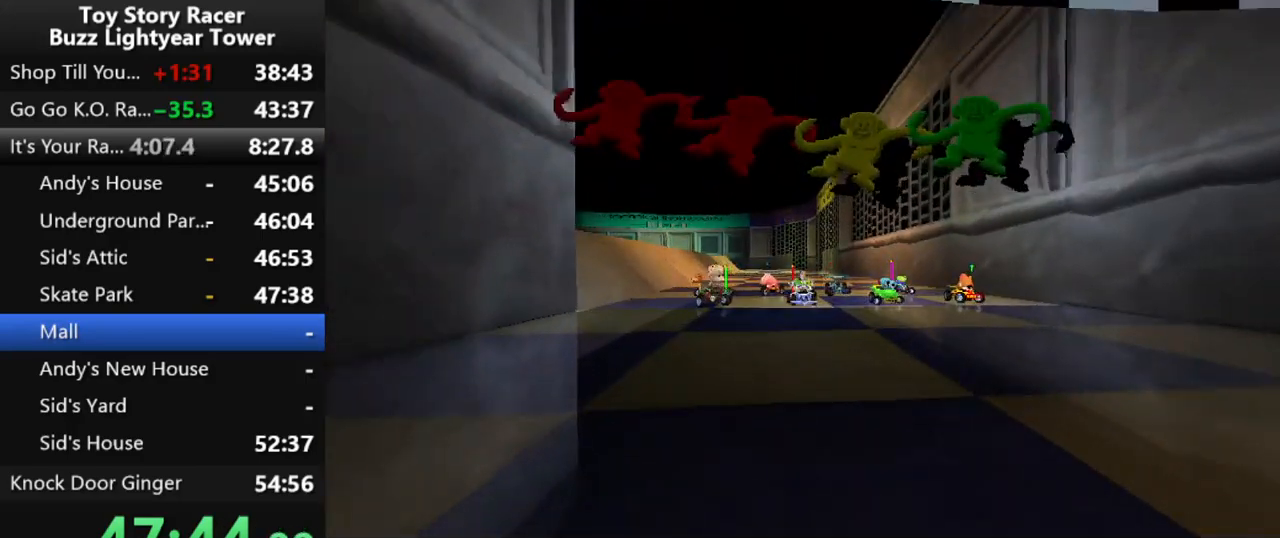
{"buttons": [], "left_stick": "center", "right_stick": "center", "events": []}
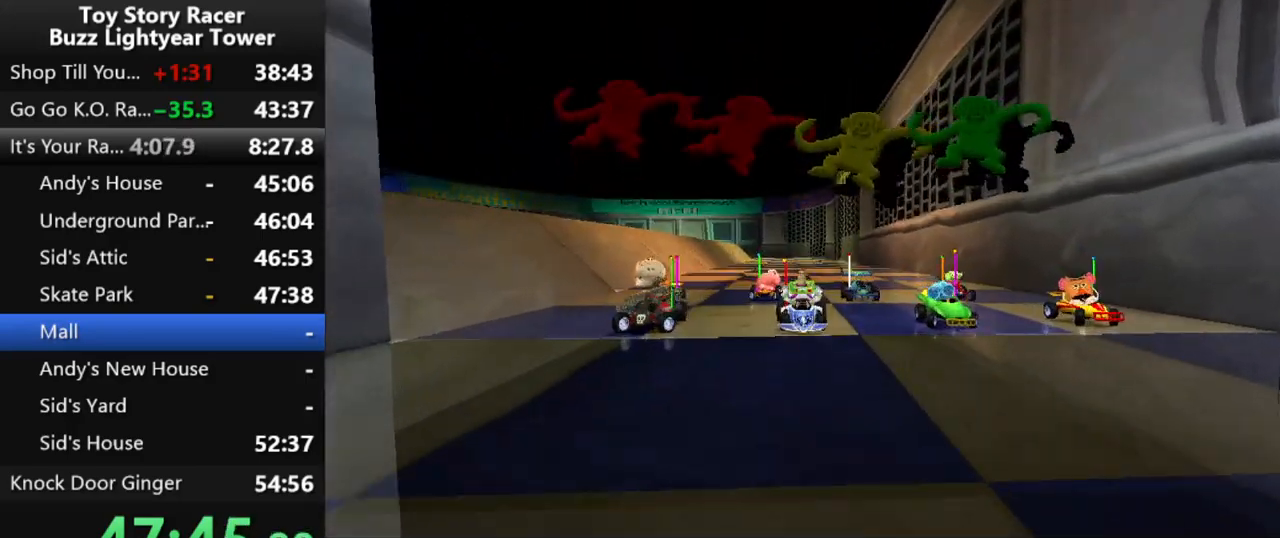
{"buttons": [], "left_stick": "center", "right_stick": "center", "events": []}
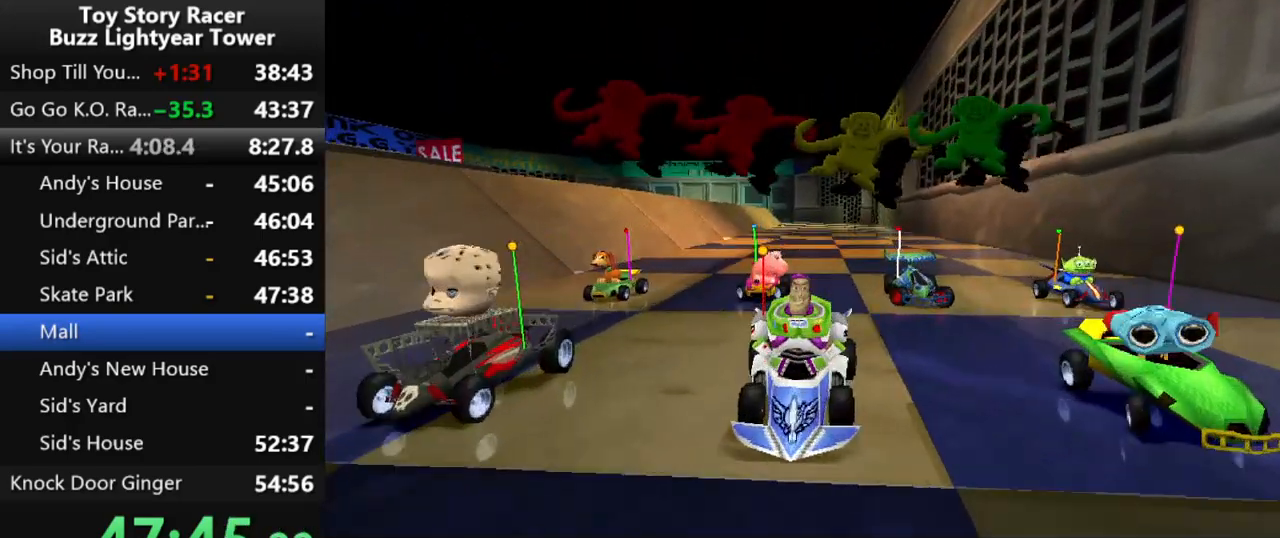
{"buttons": [], "left_stick": "center", "right_stick": "center", "events": []}
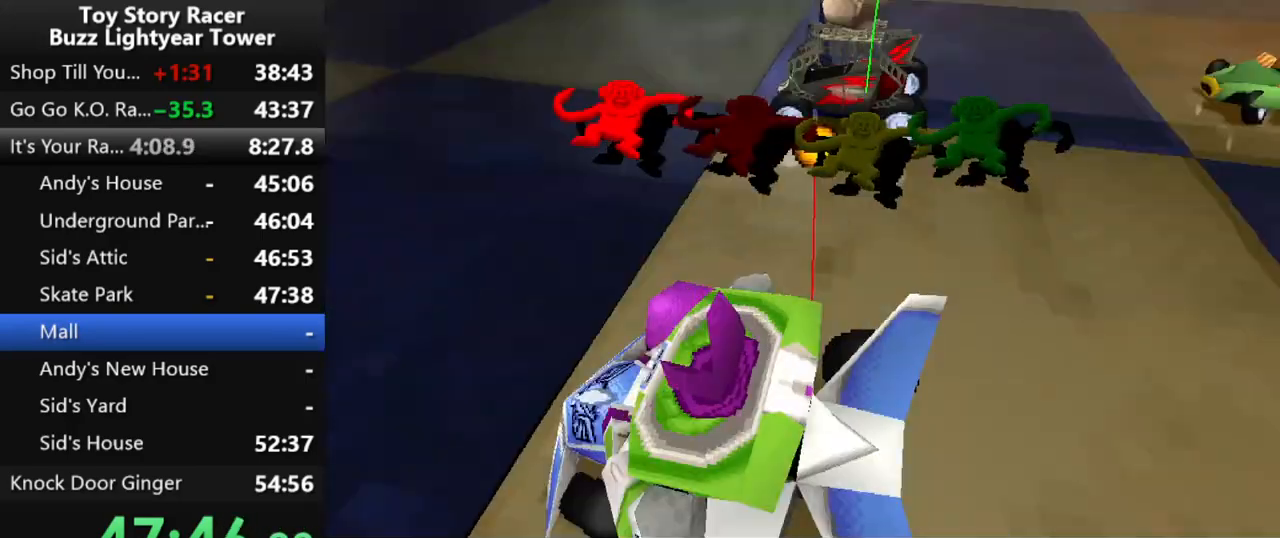
{"buttons": [], "left_stick": "center", "right_stick": "center", "events": []}
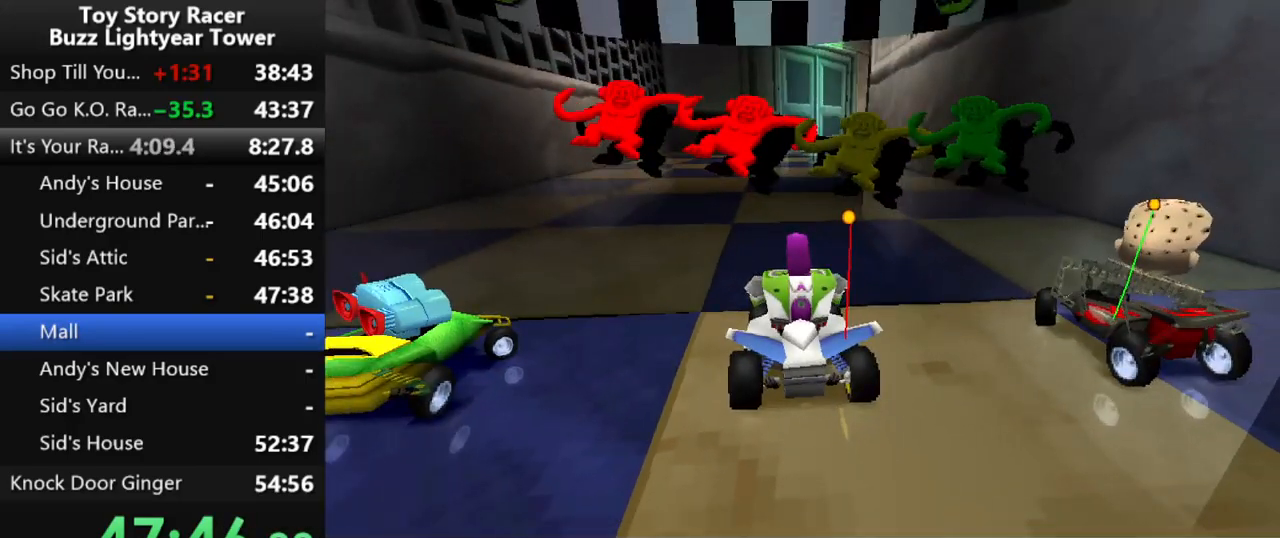
{"buttons": ["CROSS"], "left_stick": "center", "right_stick": "center", "events": [[467, "CROSS", "down"]]}
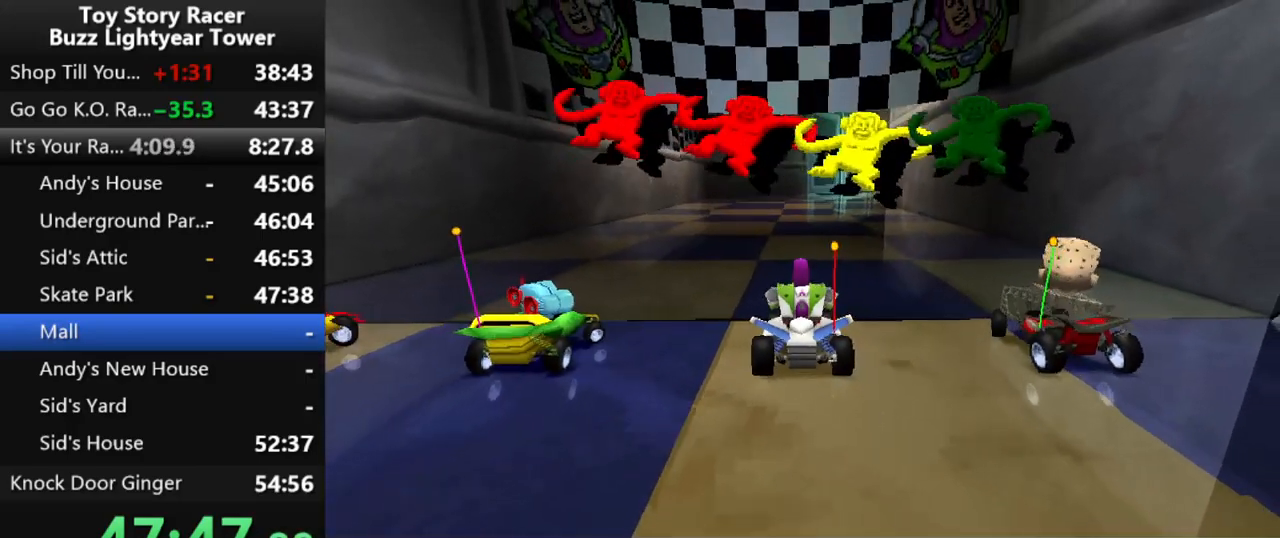
{"buttons": ["CROSS", "DPAD_RIGHT"], "left_stick": "center", "right_stick": "center", "events": [[467, "DPAD_RIGHT", "down"]]}
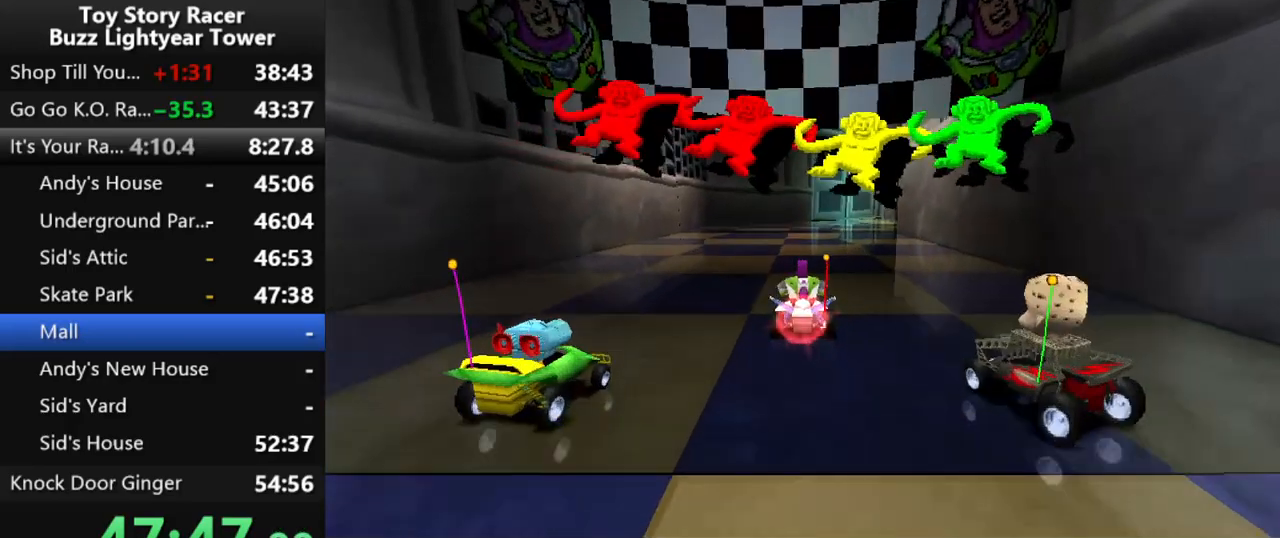
{"buttons": ["CROSS"], "left_stick": "center", "right_stick": "center", "events": [[317, "DPAD_RIGHT", "up"]]}
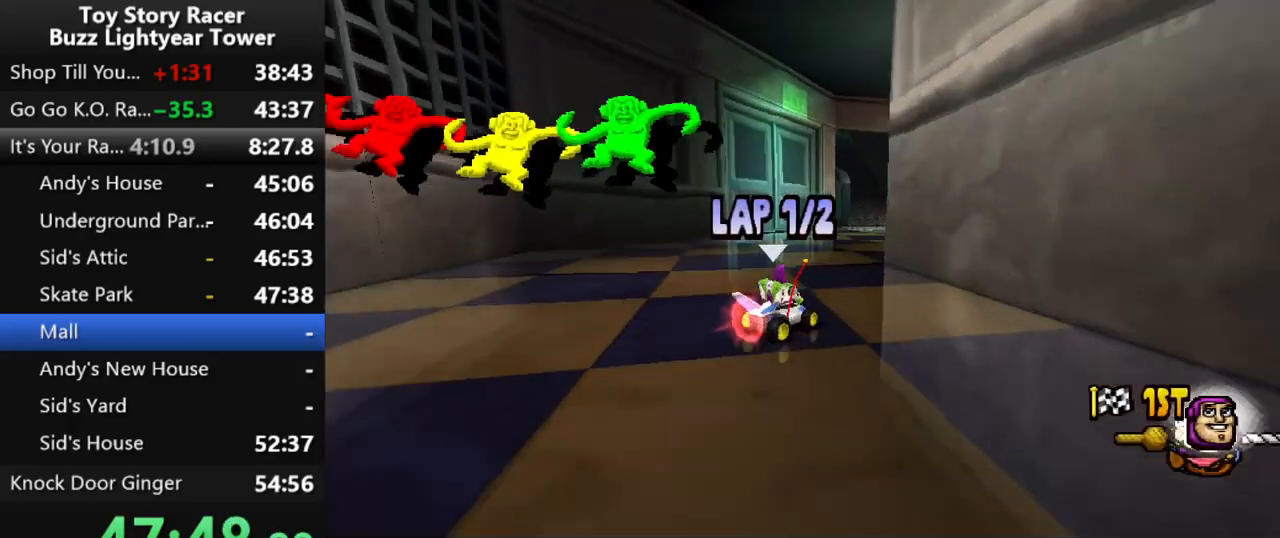
{"buttons": ["CROSS"], "left_stick": "center", "right_stick": "center", "events": [[117, "DPAD_RIGHT", "down"], [200, "DPAD_RIGHT", "up"]]}
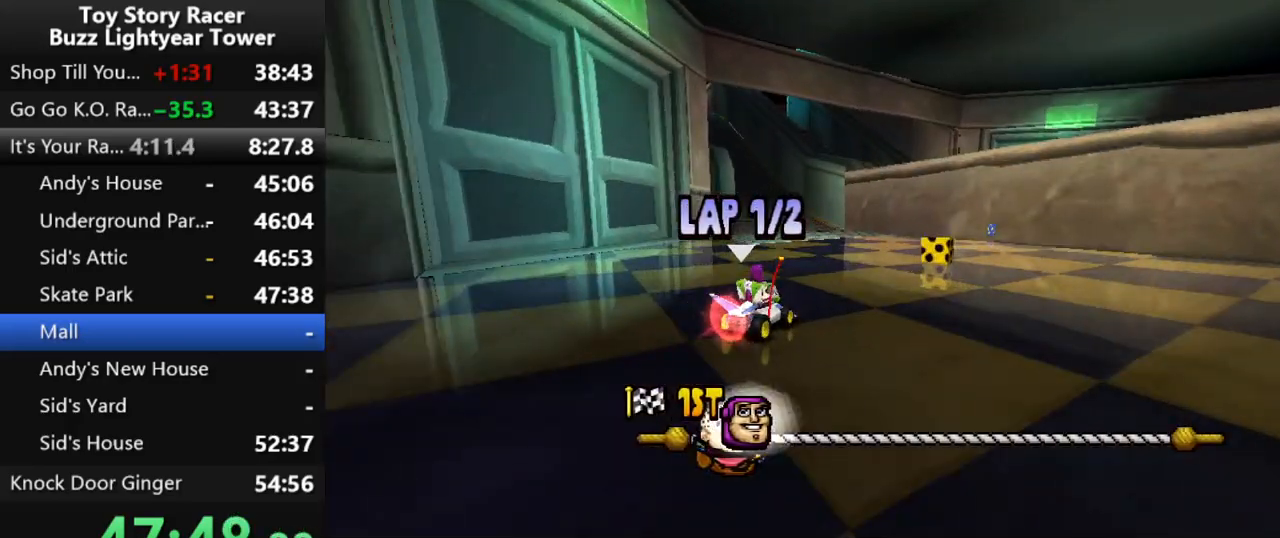
{"buttons": ["CROSS"], "left_stick": "center", "right_stick": "center", "events": [[167, "DPAD_LEFT", "down"], [400, "DPAD_LEFT", "up"]]}
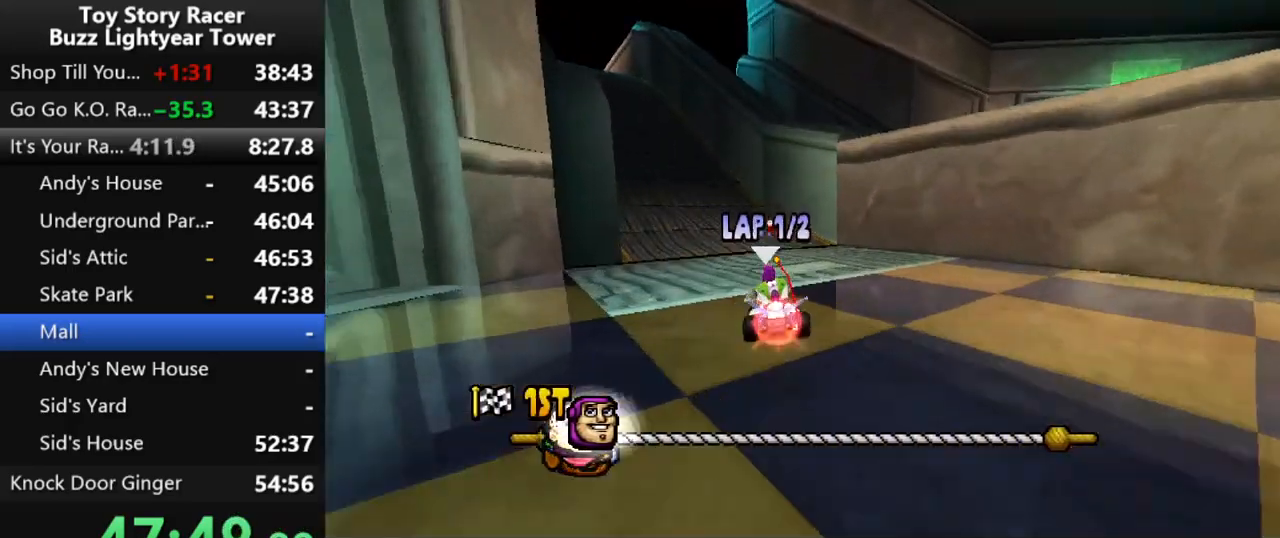
{"buttons": ["CROSS", "DPAD_LEFT"], "left_stick": "center", "right_stick": "center", "events": [[433, "DPAD_LEFT", "down"]]}
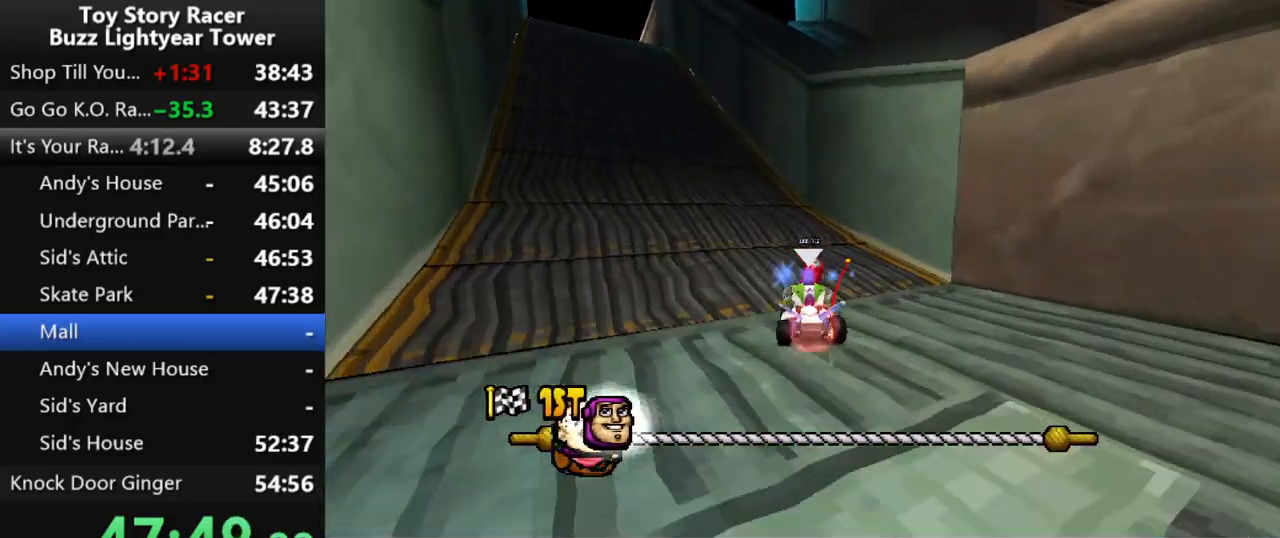
{"buttons": ["CROSS"], "left_stick": "center", "right_stick": "center", "events": [[100, "DPAD_LEFT", "up"]]}
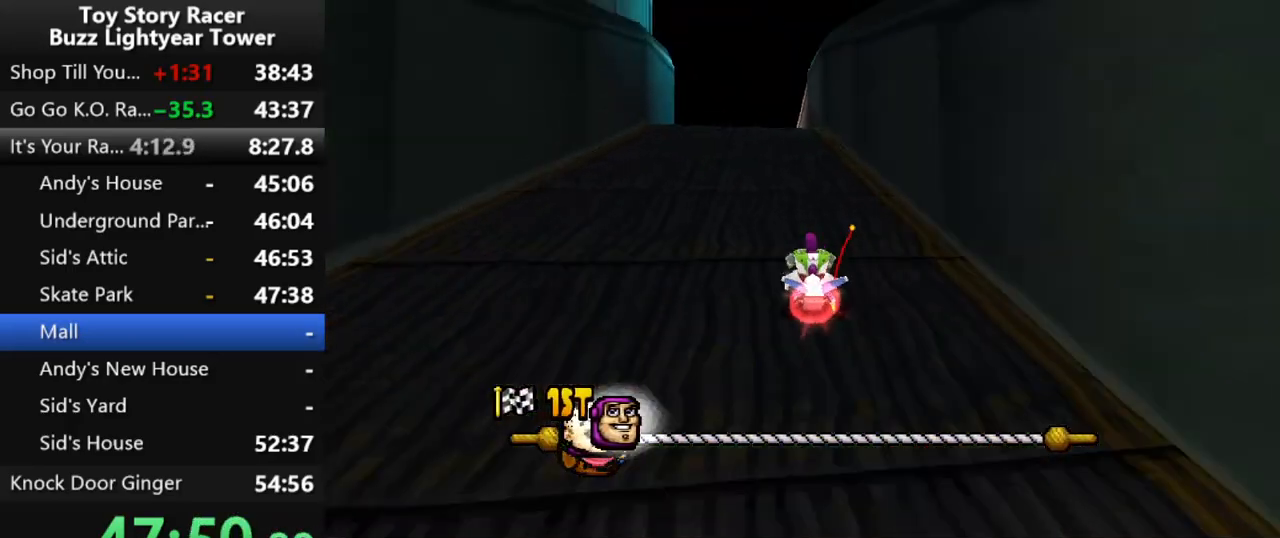
{"buttons": ["CROSS", "DPAD_LEFT"], "left_stick": "center", "right_stick": "center", "events": [[100, "DPAD_LEFT", "down"], [417, "DPAD_LEFT", "up"], [450, "DPAD_LEFT", "down"]]}
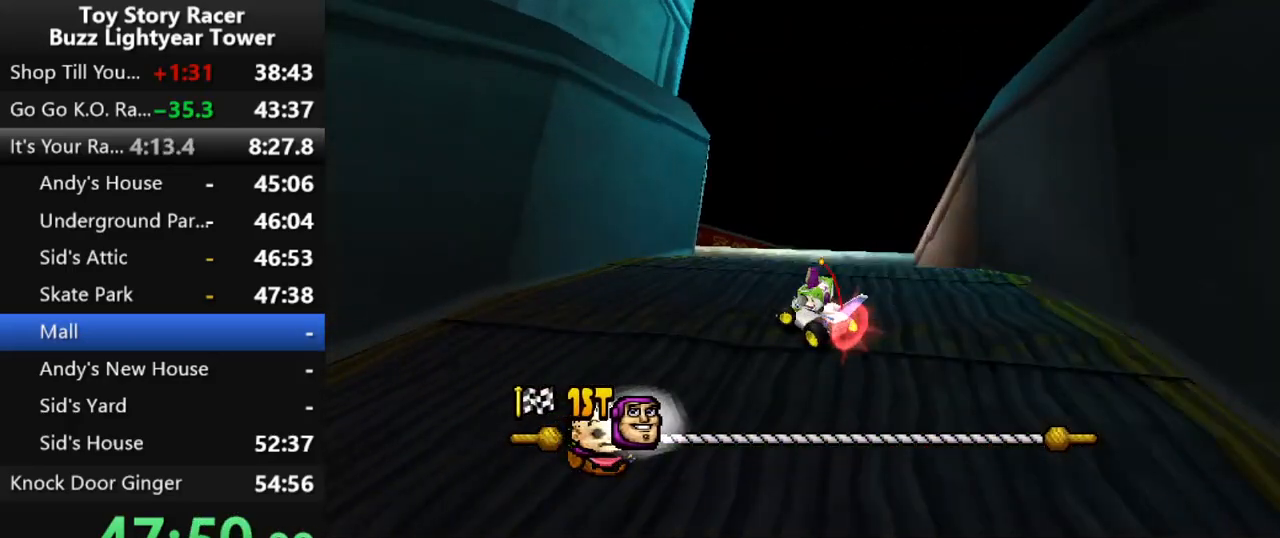
{"buttons": ["CROSS", "DPAD_RIGHT"], "left_stick": "center", "right_stick": "center", "events": [[200, "DPAD_LEFT", "up"], [433, "DPAD_RIGHT", "down"]]}
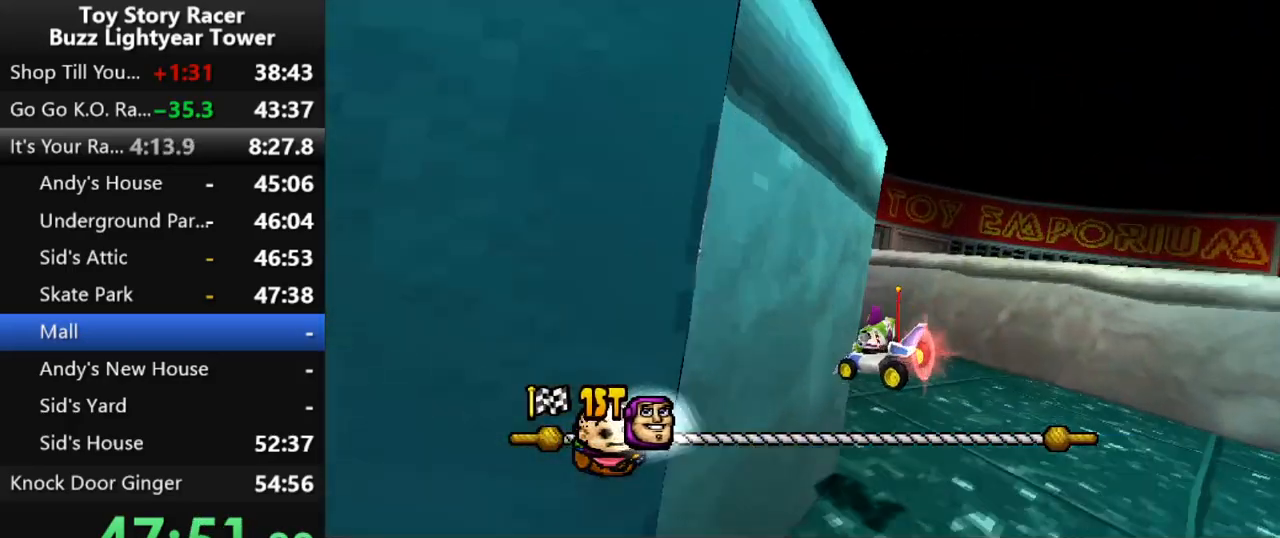
{"buttons": ["CROSS", "DPAD_LEFT"], "left_stick": "center", "right_stick": "center", "events": [[300, "DPAD_RIGHT", "up"], [433, "DPAD_LEFT", "down"]]}
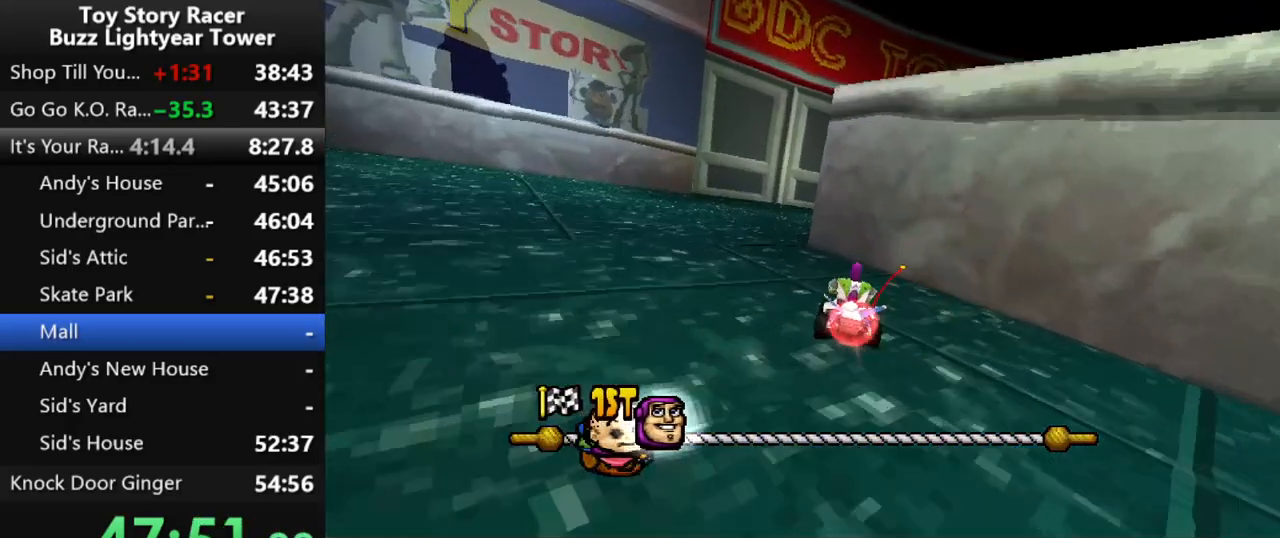
{"buttons": ["CROSS", "DPAD_RIGHT"], "left_stick": "center", "right_stick": "center", "events": [[50, "DPAD_LEFT", "up"], [200, "DPAD_RIGHT", "down"]]}
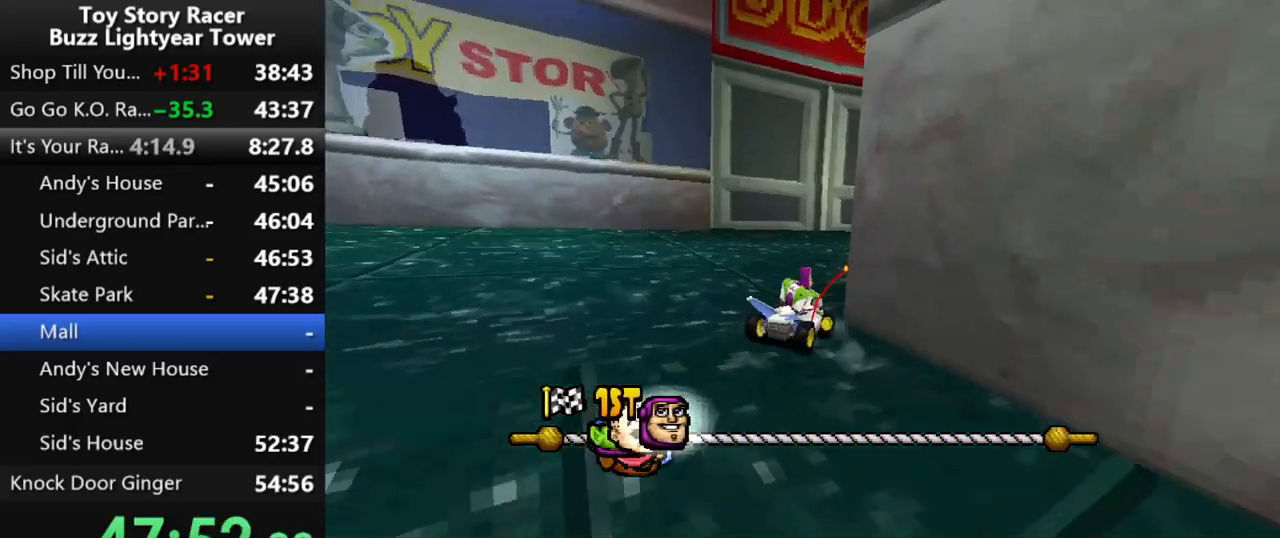
{"buttons": ["CROSS"], "left_stick": "center", "right_stick": "center", "events": [[50, "DPAD_RIGHT", "up"], [183, "DPAD_RIGHT", "down"], [300, "DPAD_RIGHT", "up"]]}
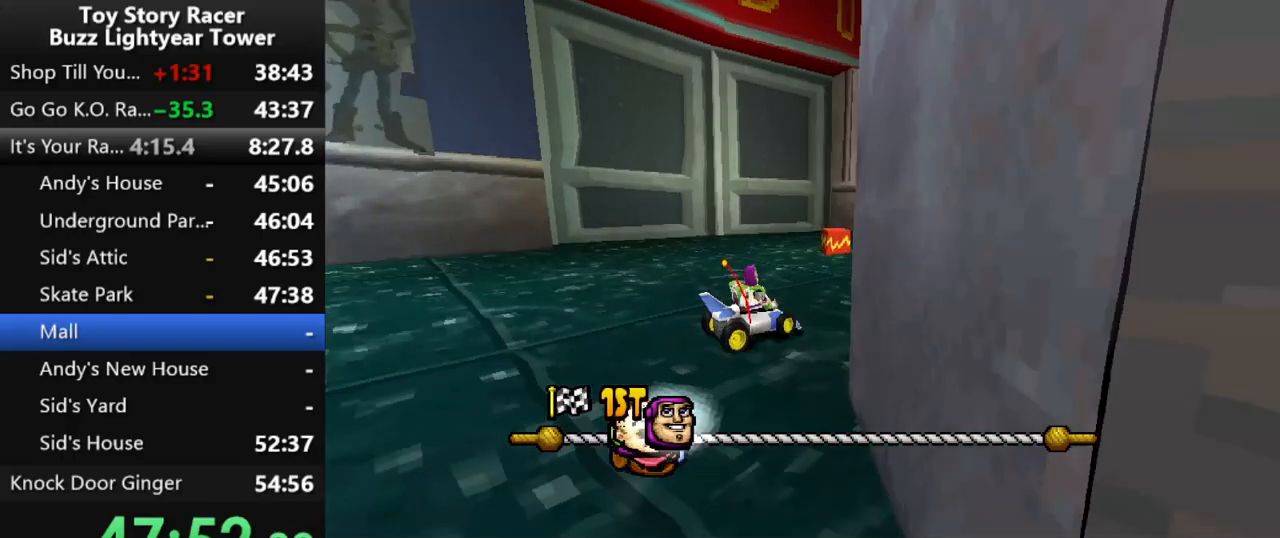
{"buttons": ["CROSS"], "left_stick": "center", "right_stick": "center", "events": [[283, "DPAD_LEFT", "down"], [417, "DPAD_LEFT", "up"]]}
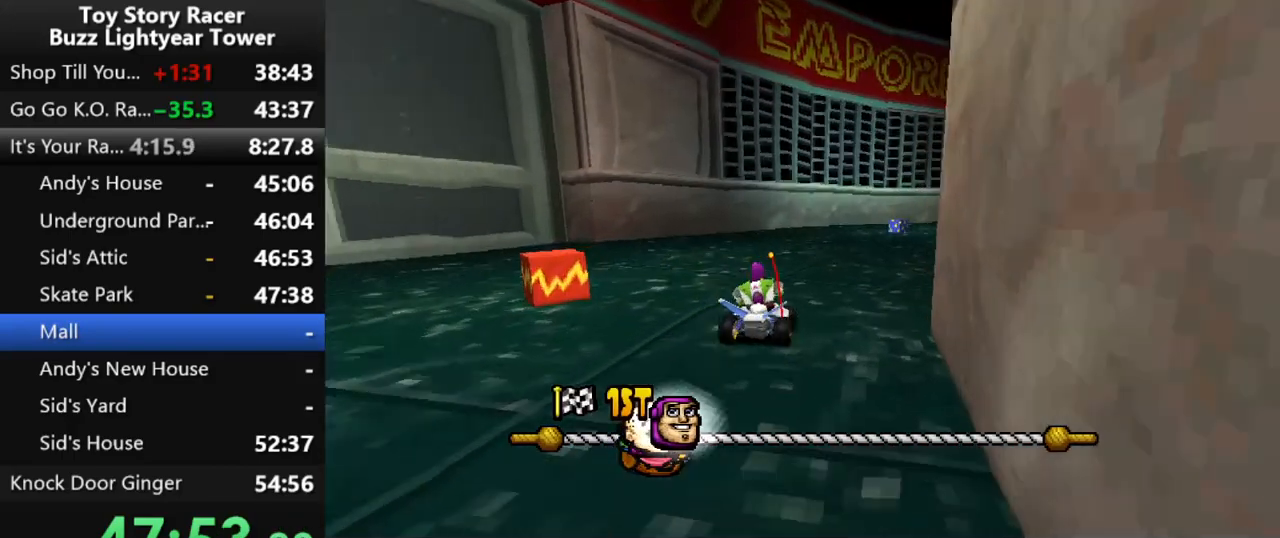
{"buttons": ["CROSS"], "left_stick": "center", "right_stick": "center", "events": [[100, "DPAD_RIGHT", "down"], [233, "DPAD_RIGHT", "up"]]}
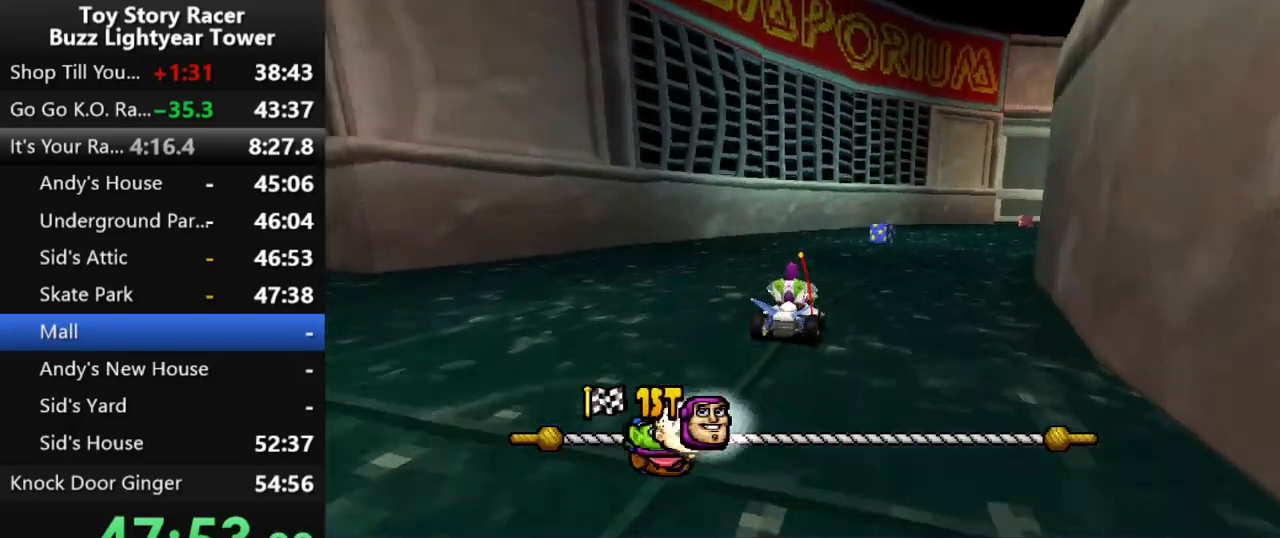
{"buttons": ["CROSS"], "left_stick": "center", "right_stick": "center", "events": [[217, "DPAD_RIGHT", "down"], [333, "DPAD_RIGHT", "up"]]}